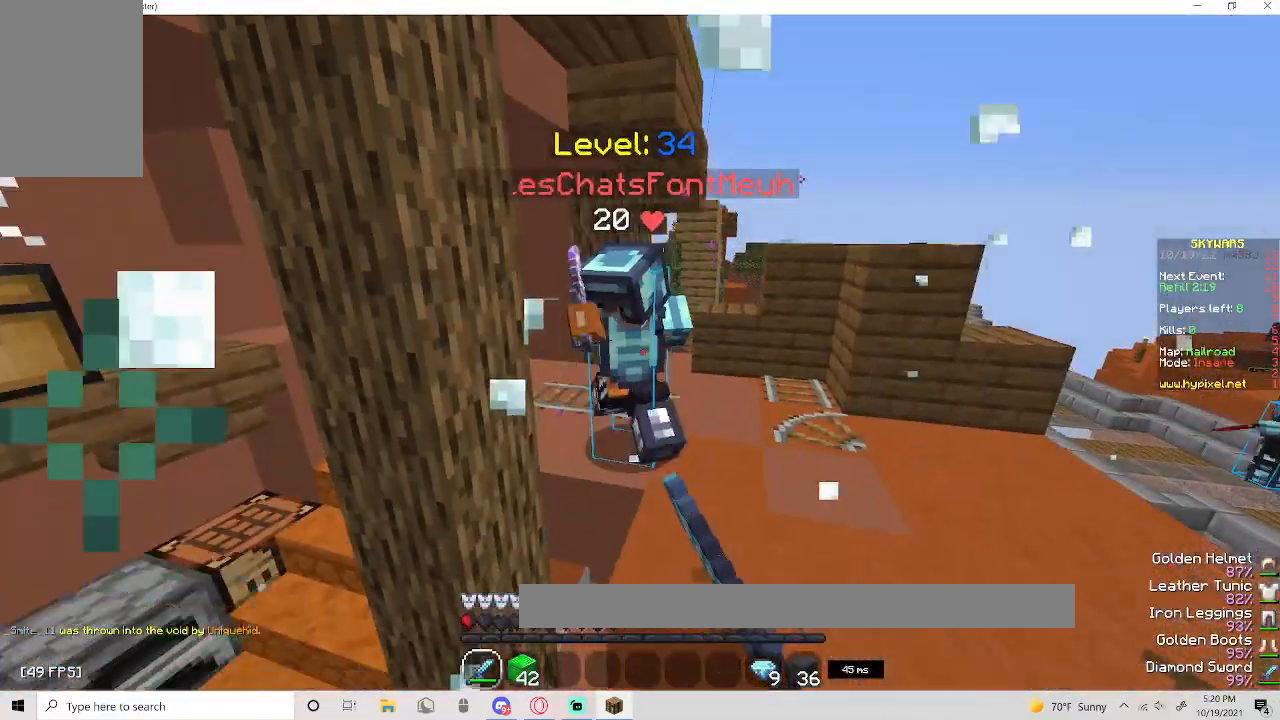
Gameplay with keyboard and mouse; each line is a JSON object with the keys and mouse buttons held at the frame after it. "events" lists presses ("down") and releases ("up") of "a", "d", "s", "space", "w", "mouse_left" and "mouse_right" between this image and that frame as [ms after this image, input, new state], when the widget could be followed in between. "mouse_left", "mouse_right" = the "left", "right" buttons of the "mouse" list. No other keys are recorded. Fast repeated clicks can show as one long hold. Mouse movement is not recorded.
{"keys": ["w"], "mouse": [], "events": [[483, "mouse_left", "up"]]}
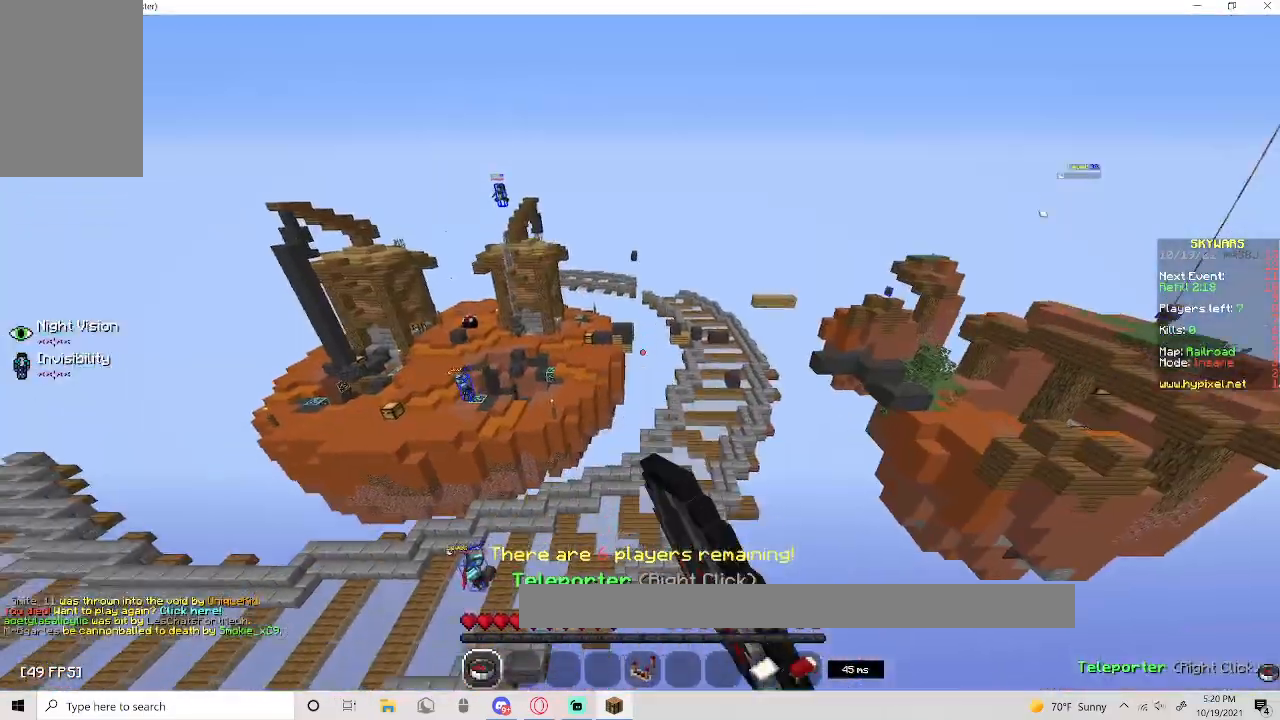
{"keys": ["w"], "mouse": [], "events": []}
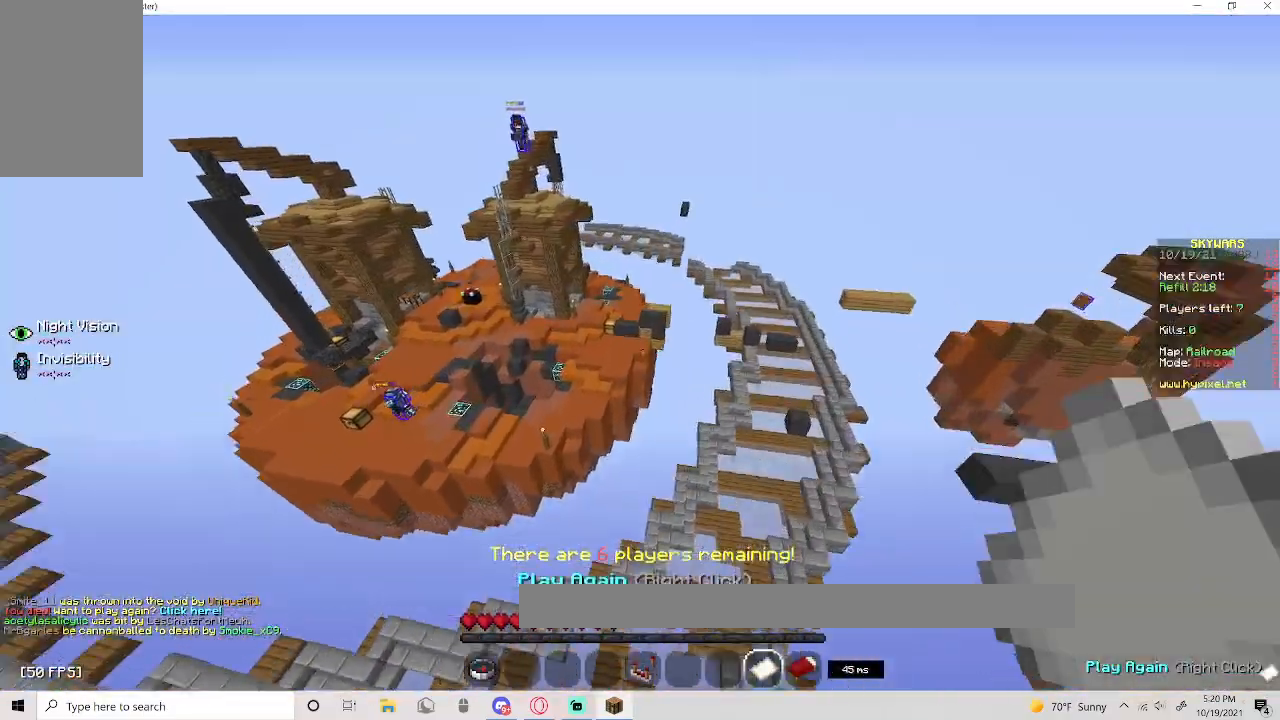
{"keys": [], "mouse": [], "events": [[33, "w", "up"]]}
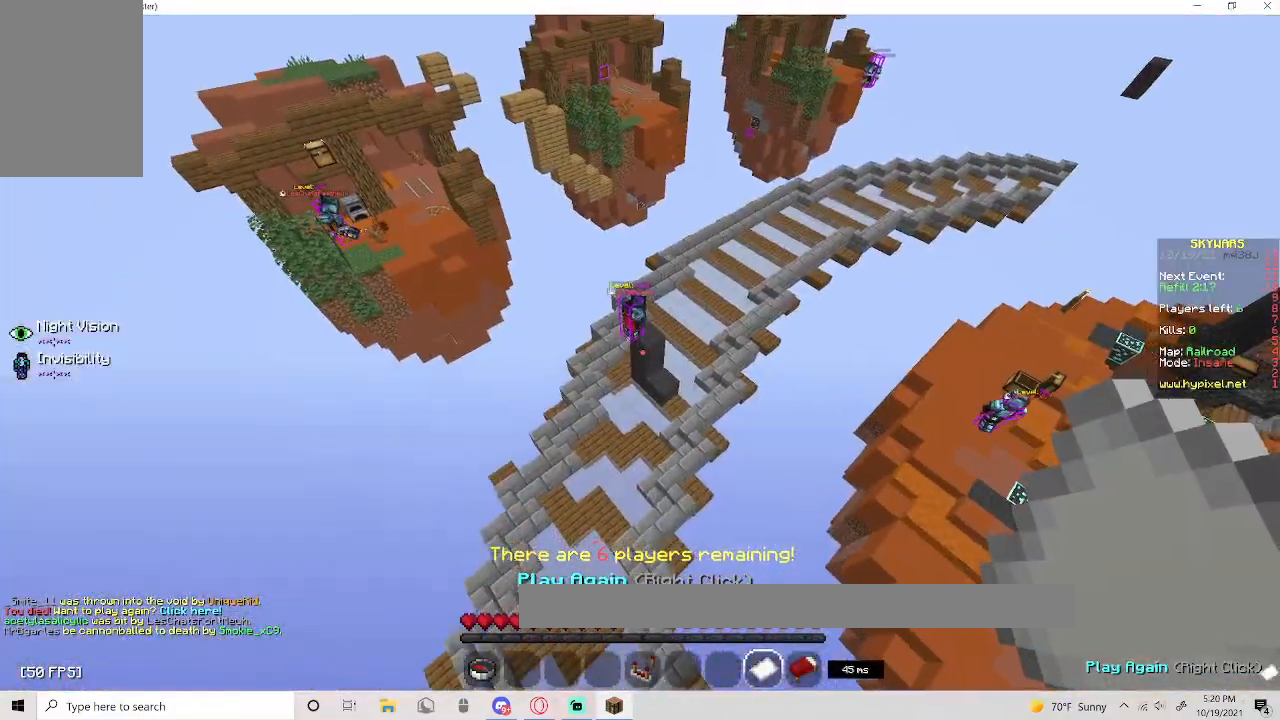
{"keys": [], "mouse": [], "events": [[267, "mouse_right", "down"], [367, "mouse_right", "up"]]}
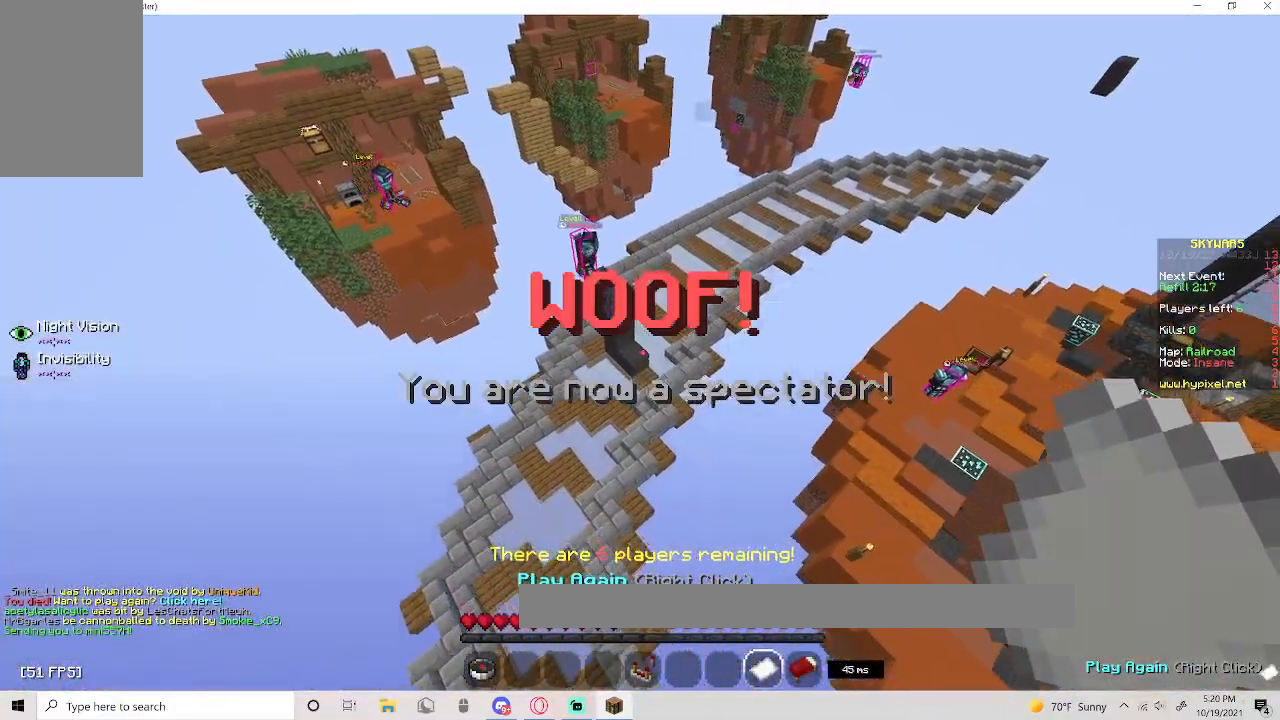
{"keys": ["w"], "mouse": []}
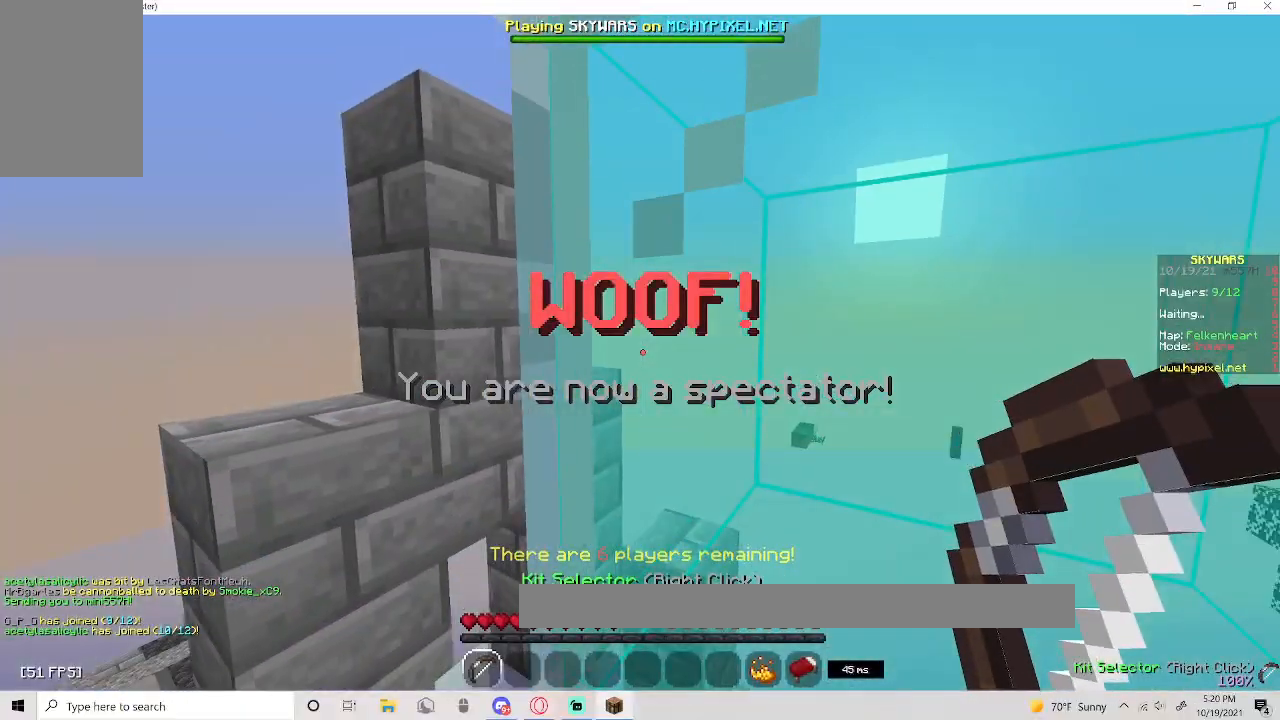
{"keys": ["w"], "mouse": [], "events": []}
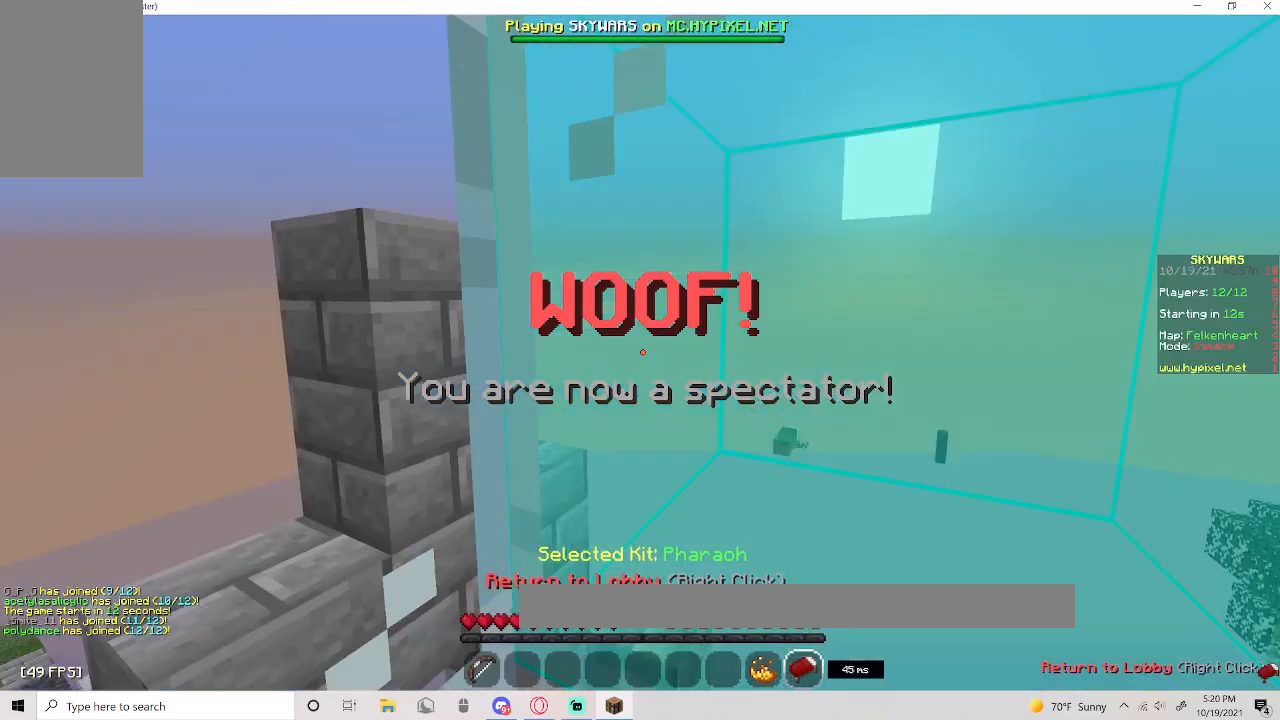
{"keys": ["w"], "mouse": [], "events": []}
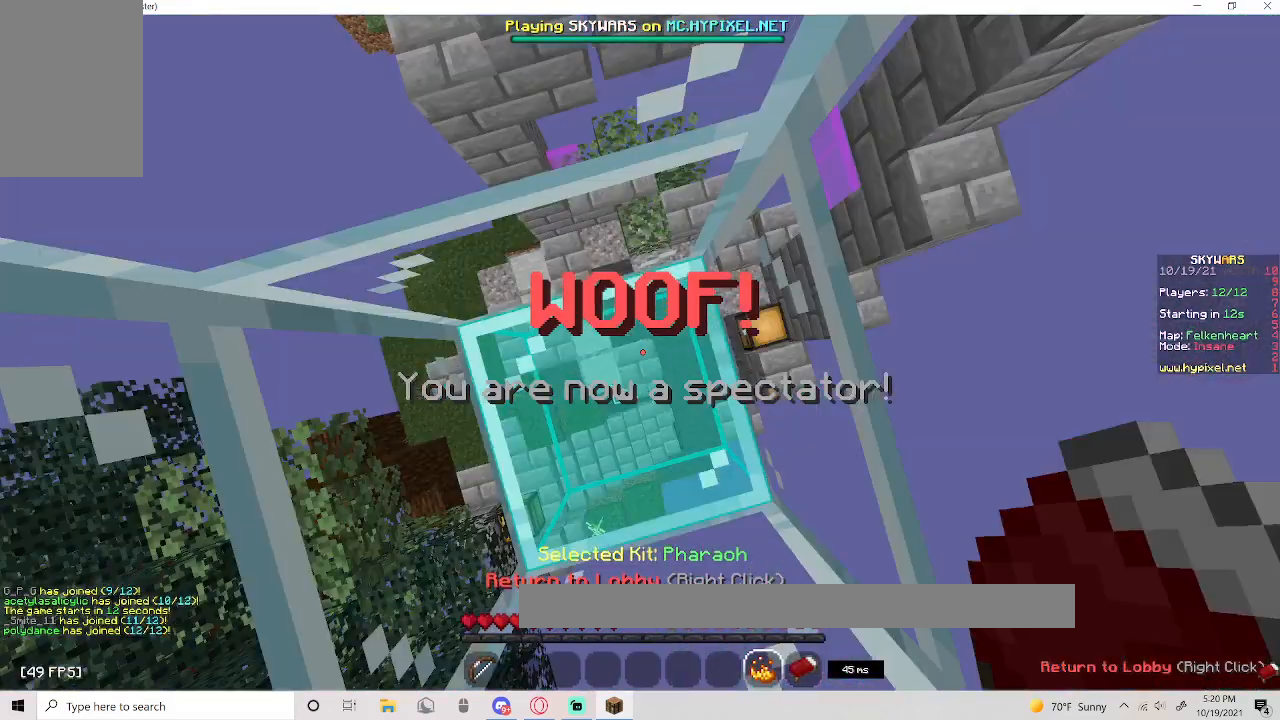
{"keys": [], "mouse": [], "events": [[67, "mouse_left", "down"], [133, "mouse_left", "up"], [283, "w", "up"]]}
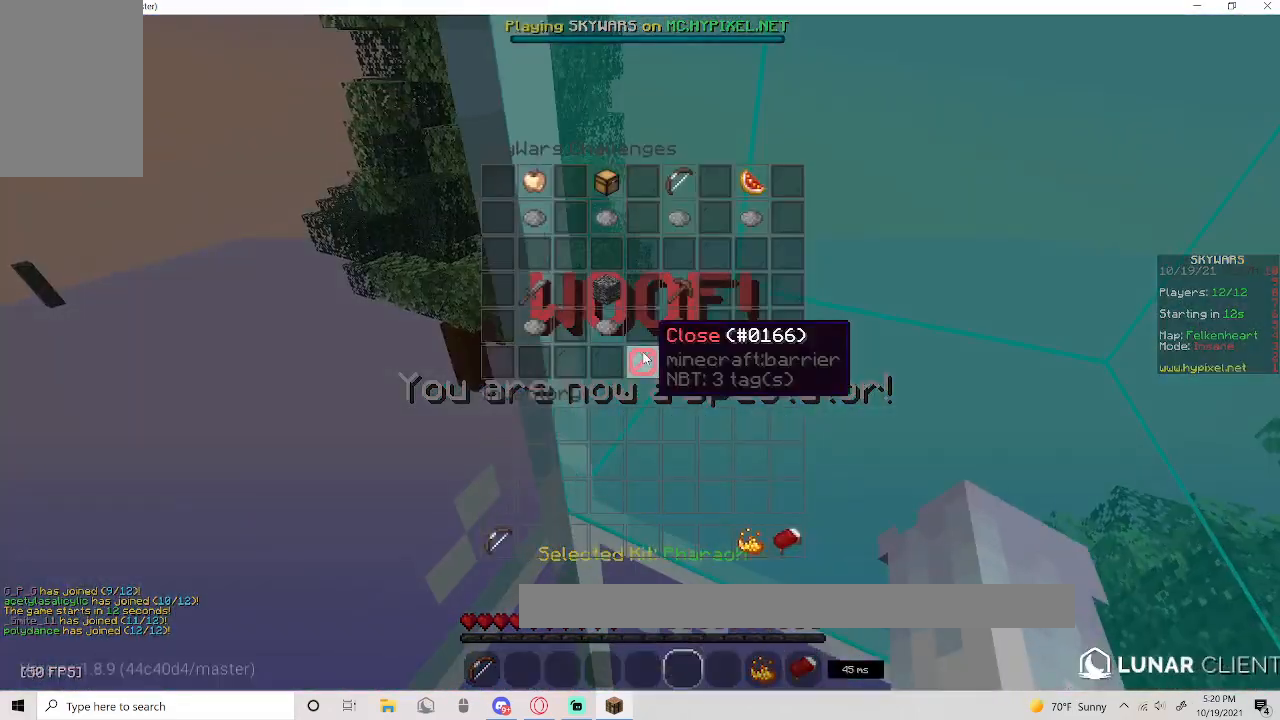
{"keys": [], "mouse": [], "events": []}
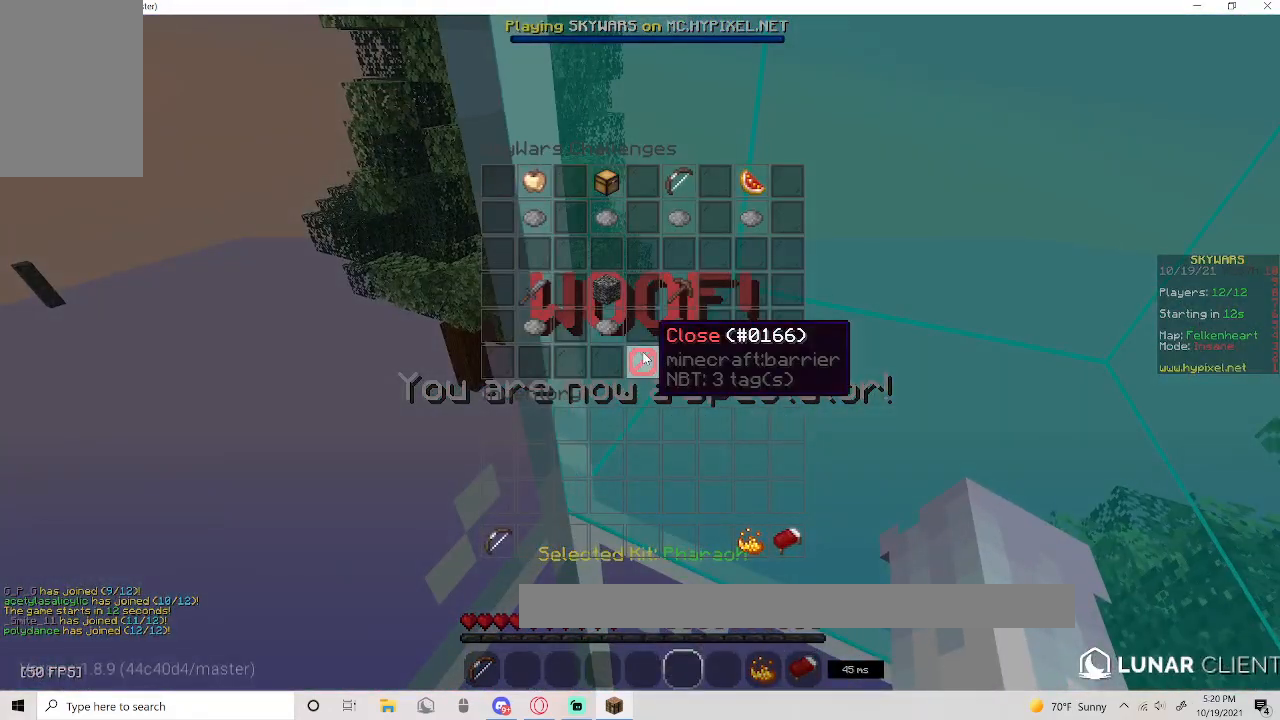
{"keys": [], "mouse": ["left"], "events": [[433, "mouse_left", "down"]]}
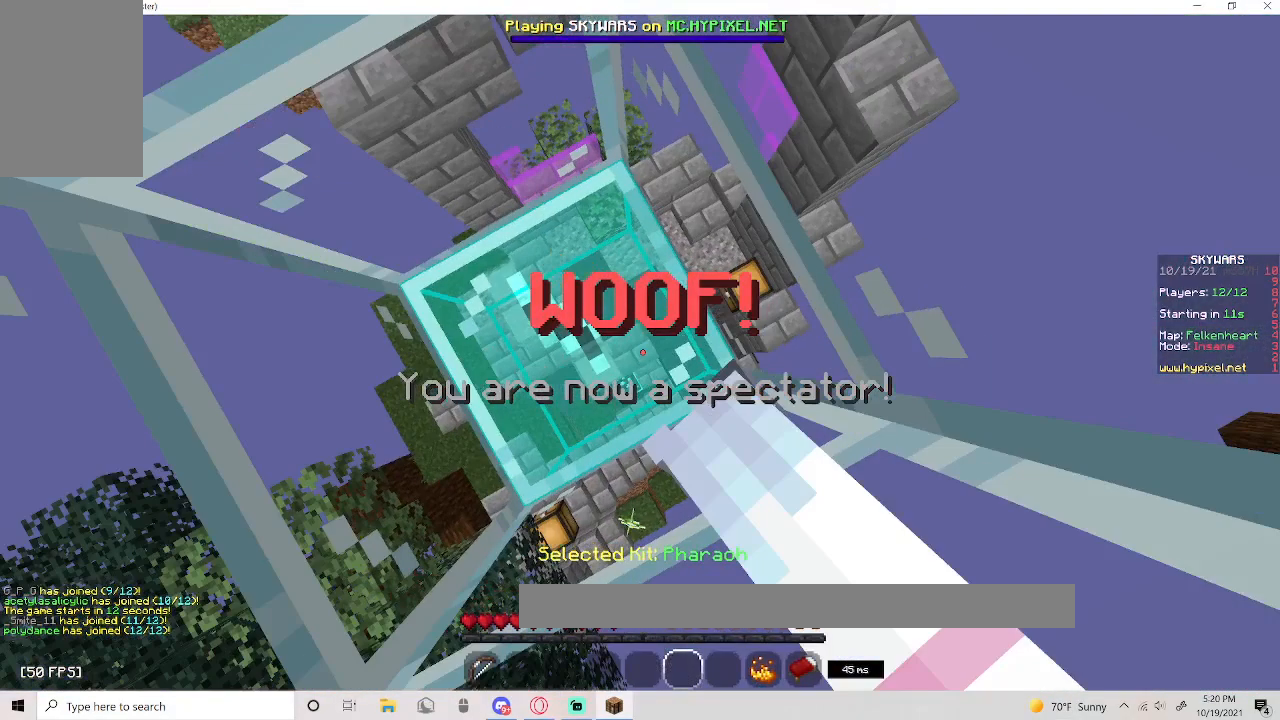
{"keys": ["space"], "mouse": [], "events": [[467, "mouse_left", "up"], [467, "space", "down"]]}
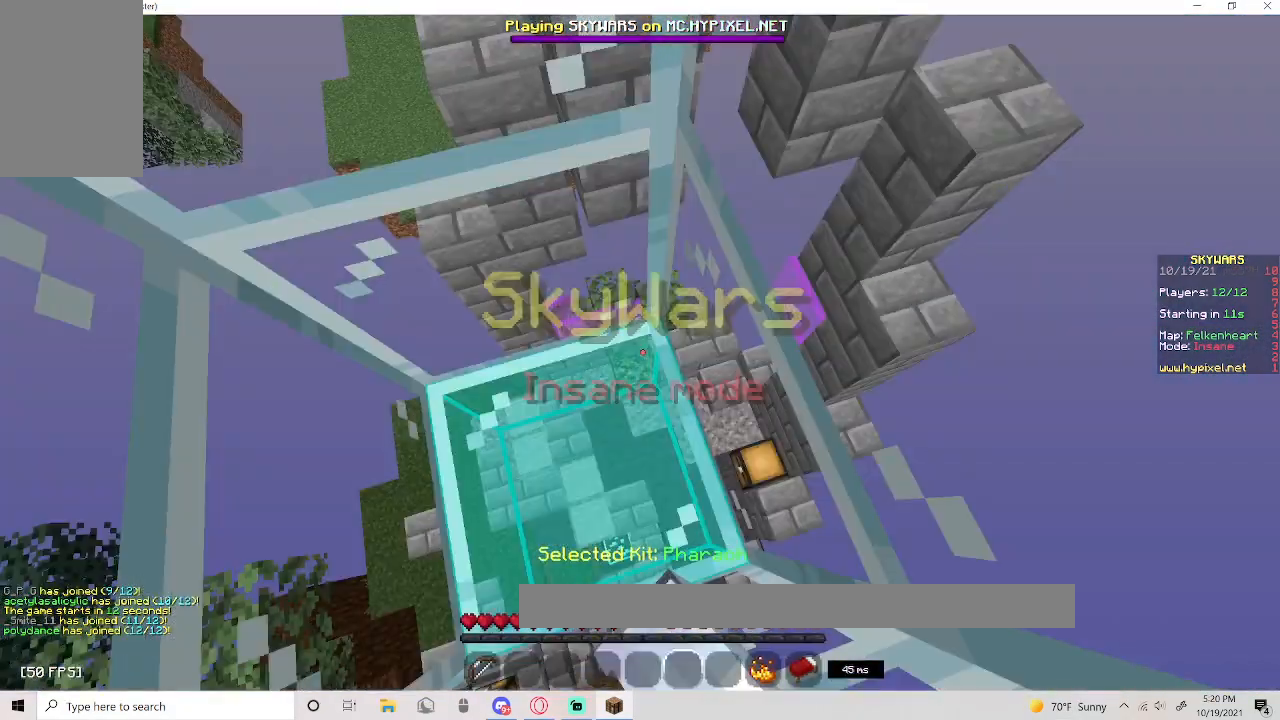
{"keys": ["w"], "mouse": [], "events": [[317, "space", "up"], [467, "w", "down"]]}
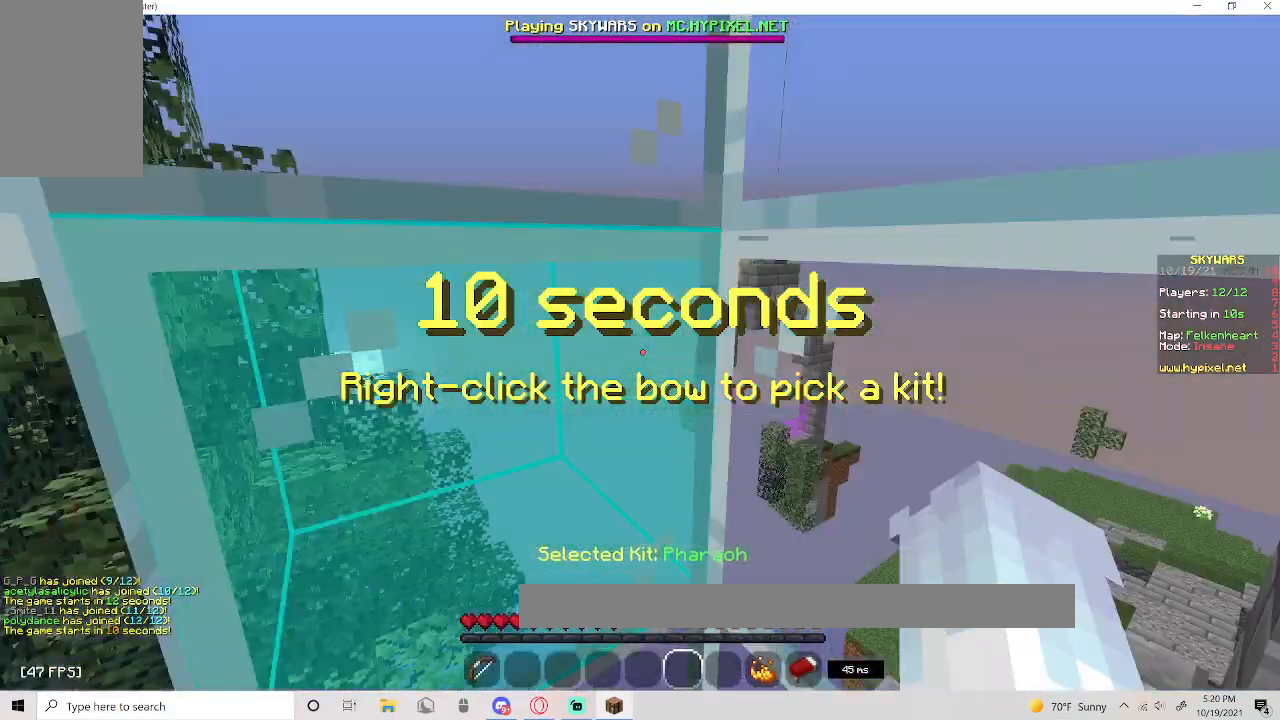
{"keys": ["w"], "mouse": [], "events": []}
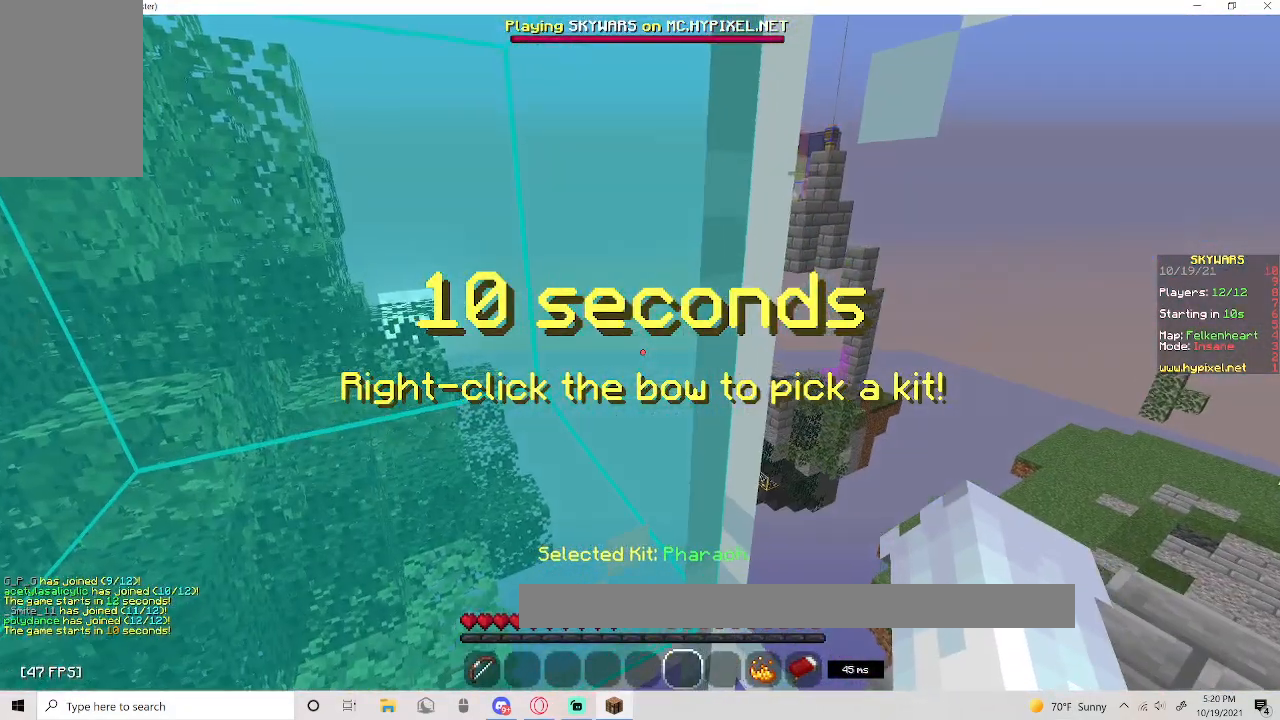
{"keys": ["w"], "mouse": [], "events": []}
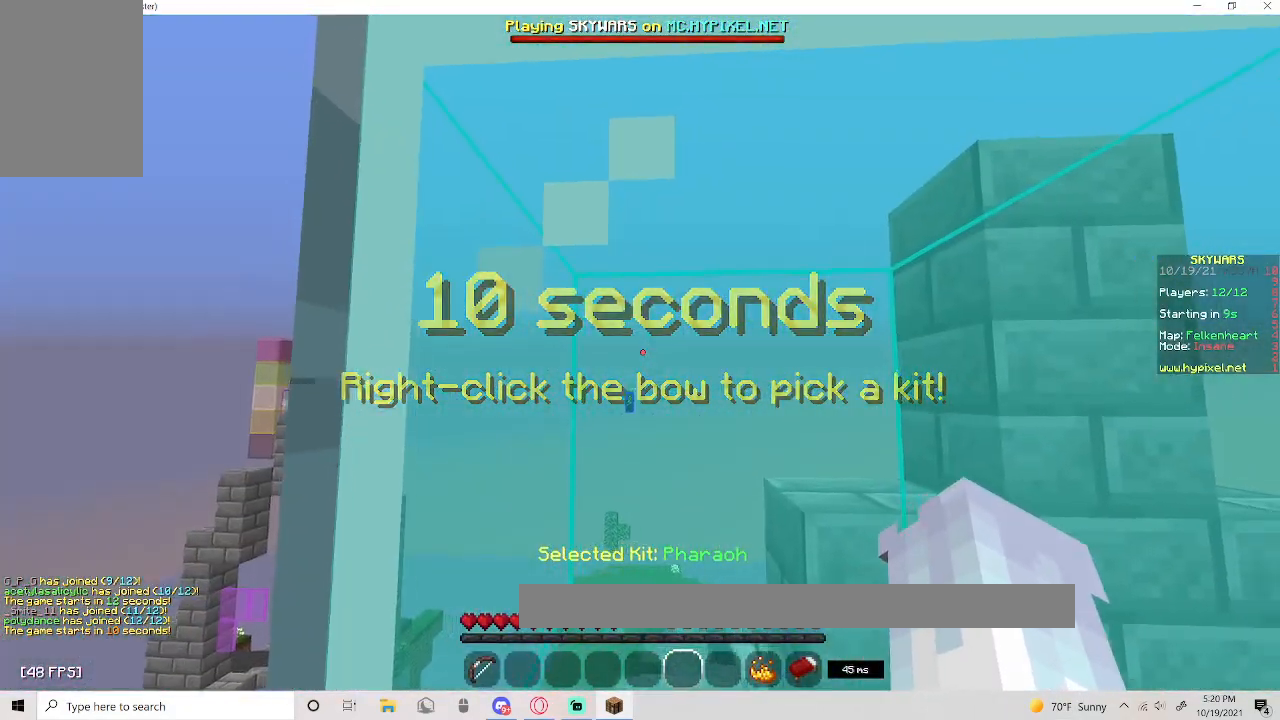
{"keys": ["a", "w"], "mouse": [], "events": [[33, "d", "down"], [283, "d", "up"], [367, "a", "down"]]}
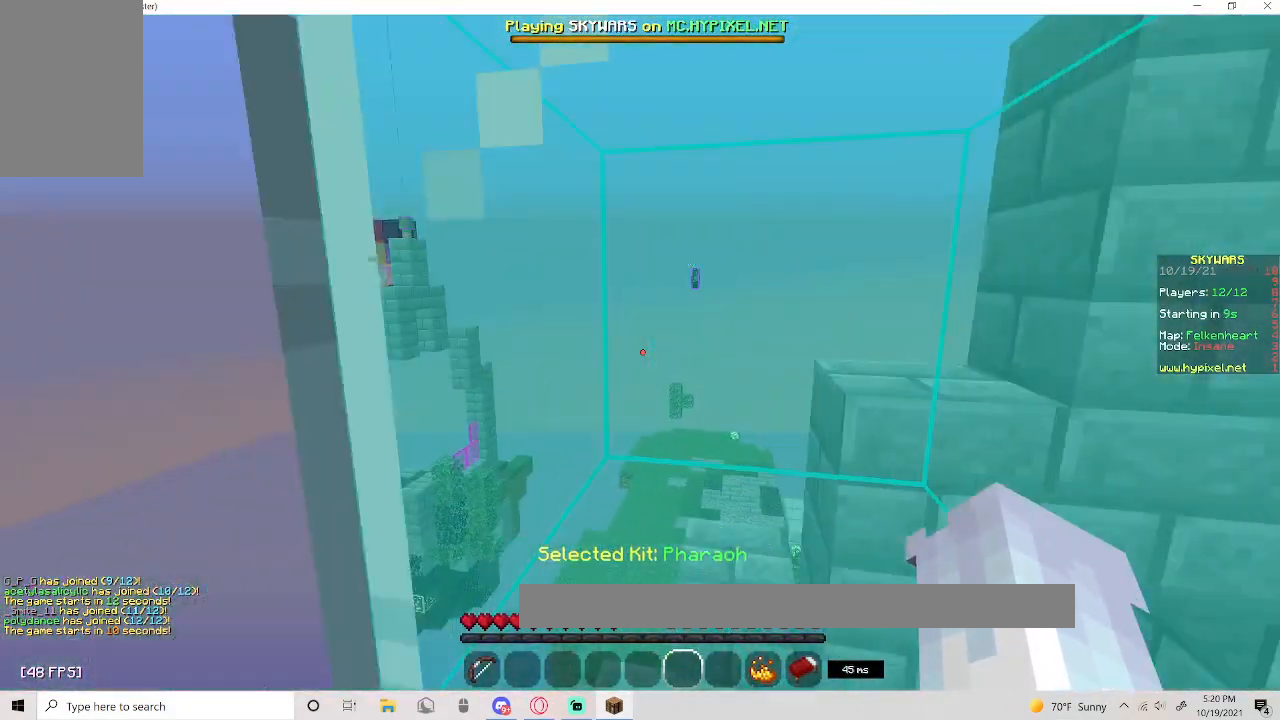
{"keys": ["a", "w"], "mouse": [], "events": [[150, "a", "up"], [500, "a", "down"]]}
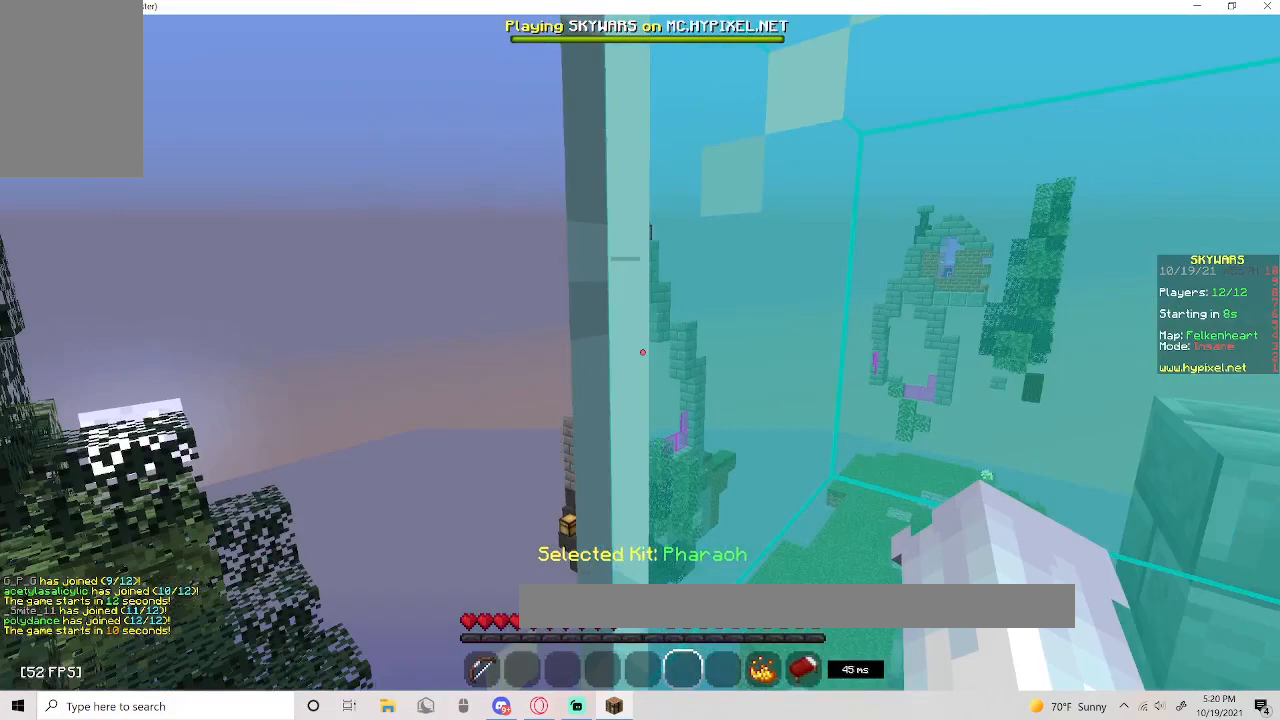
{"keys": ["a"], "mouse": [], "events": [[500, "w", "up"]]}
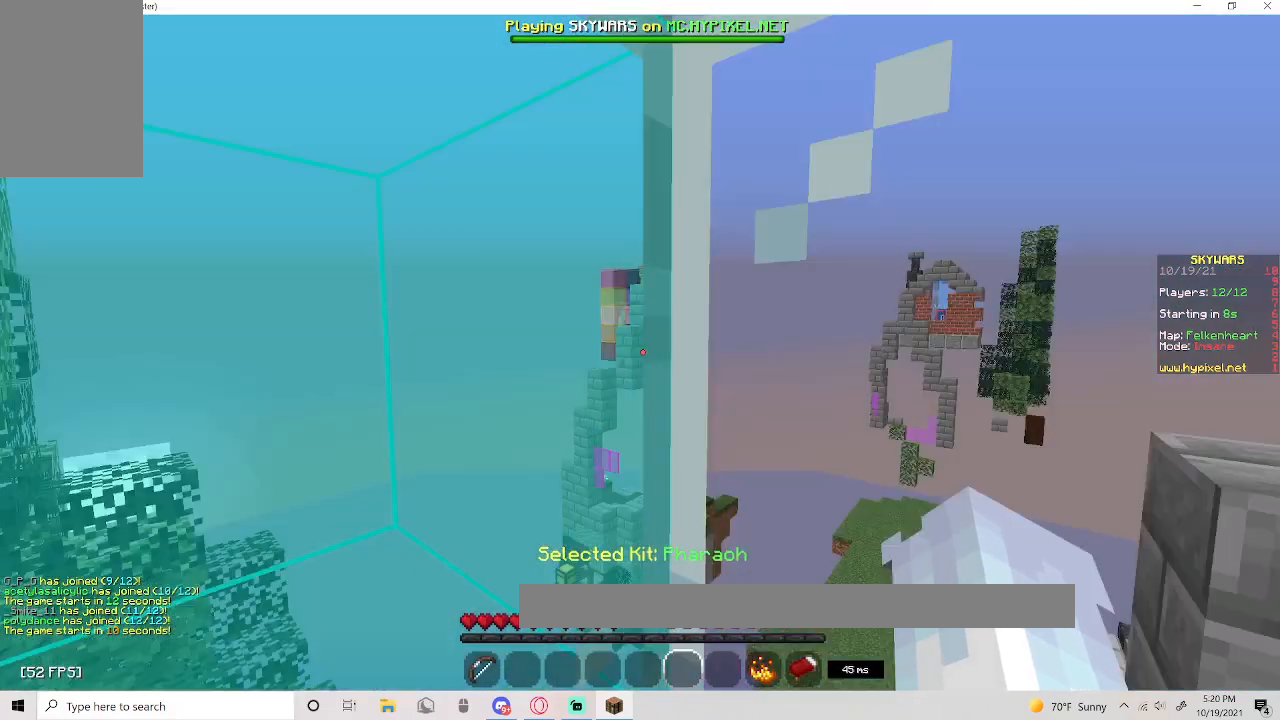
{"keys": ["a"], "mouse": [], "events": []}
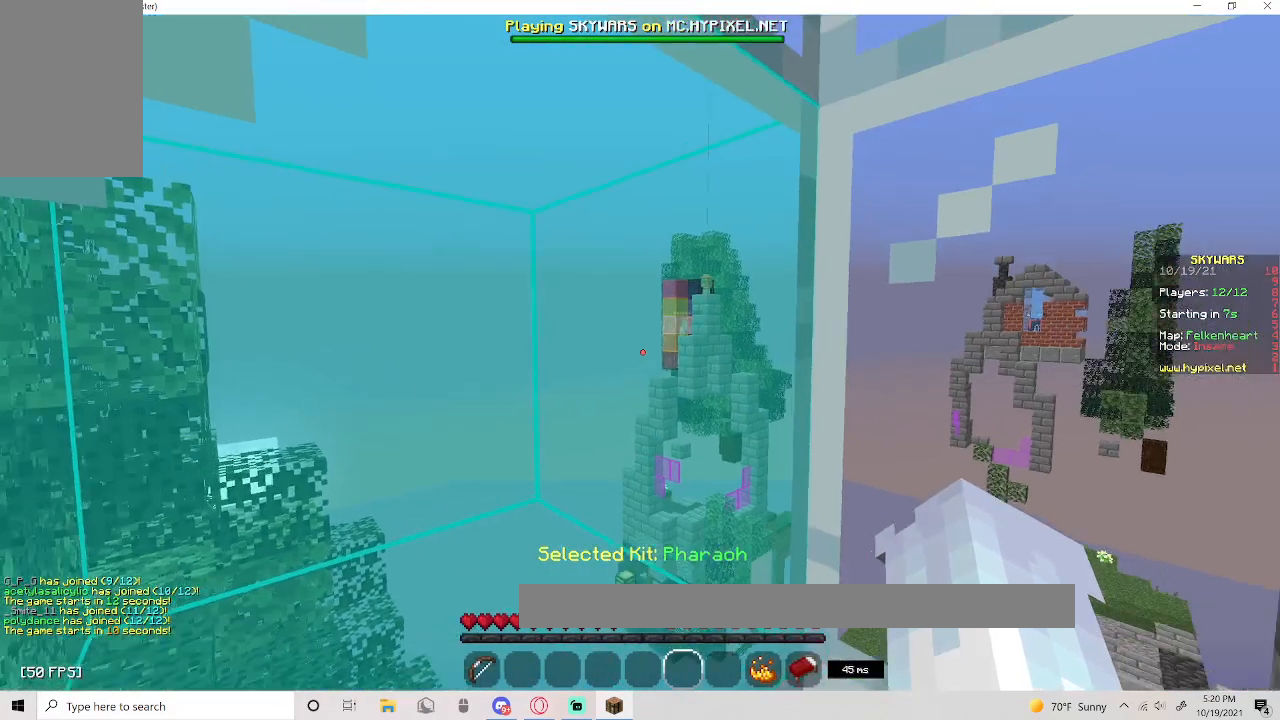
{"keys": ["a"], "mouse": [], "events": []}
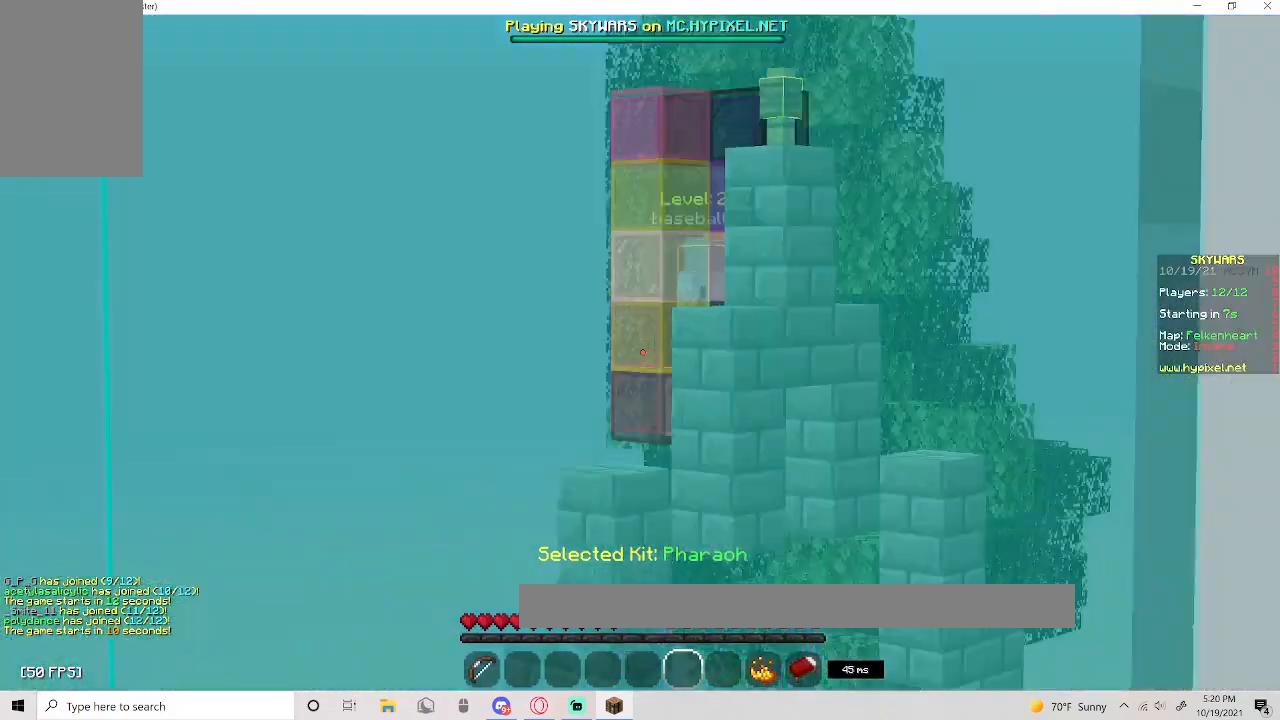
{"keys": [], "mouse": [], "events": [[300, "a", "up"]]}
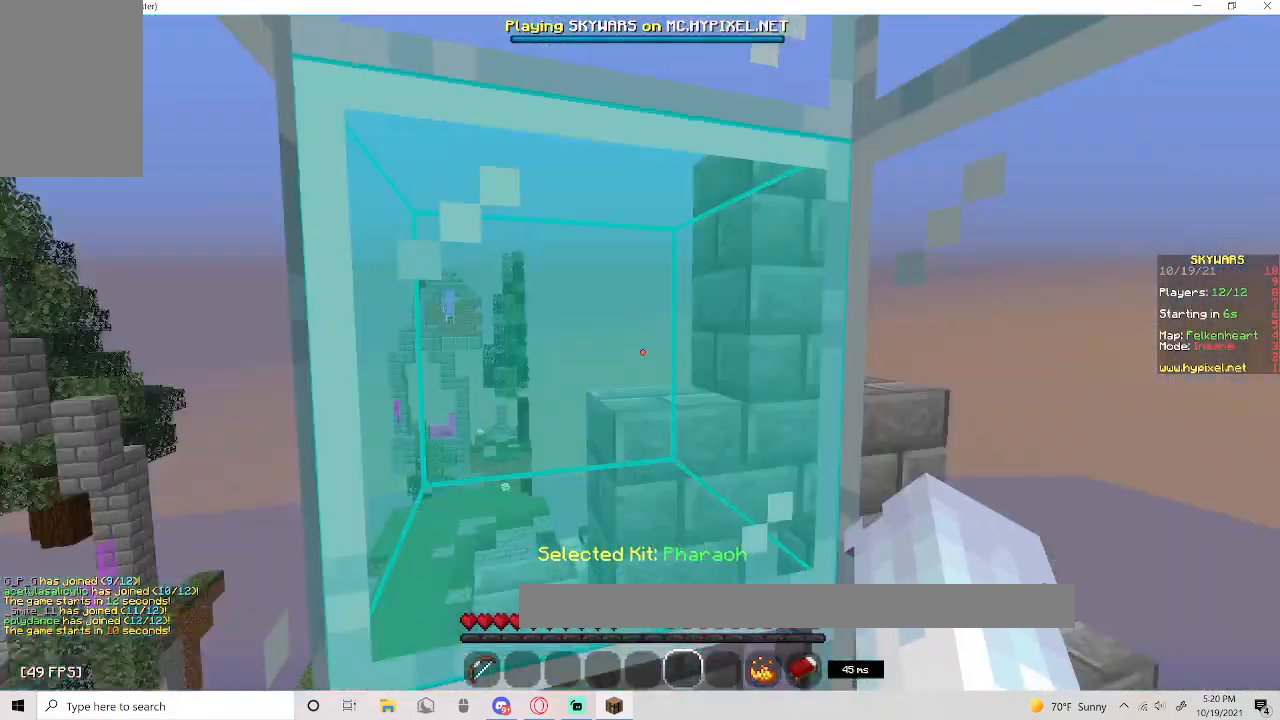
{"keys": ["w"], "mouse": ["left"], "events": [[483, "mouse_left", "down"], [483, "w", "down"]]}
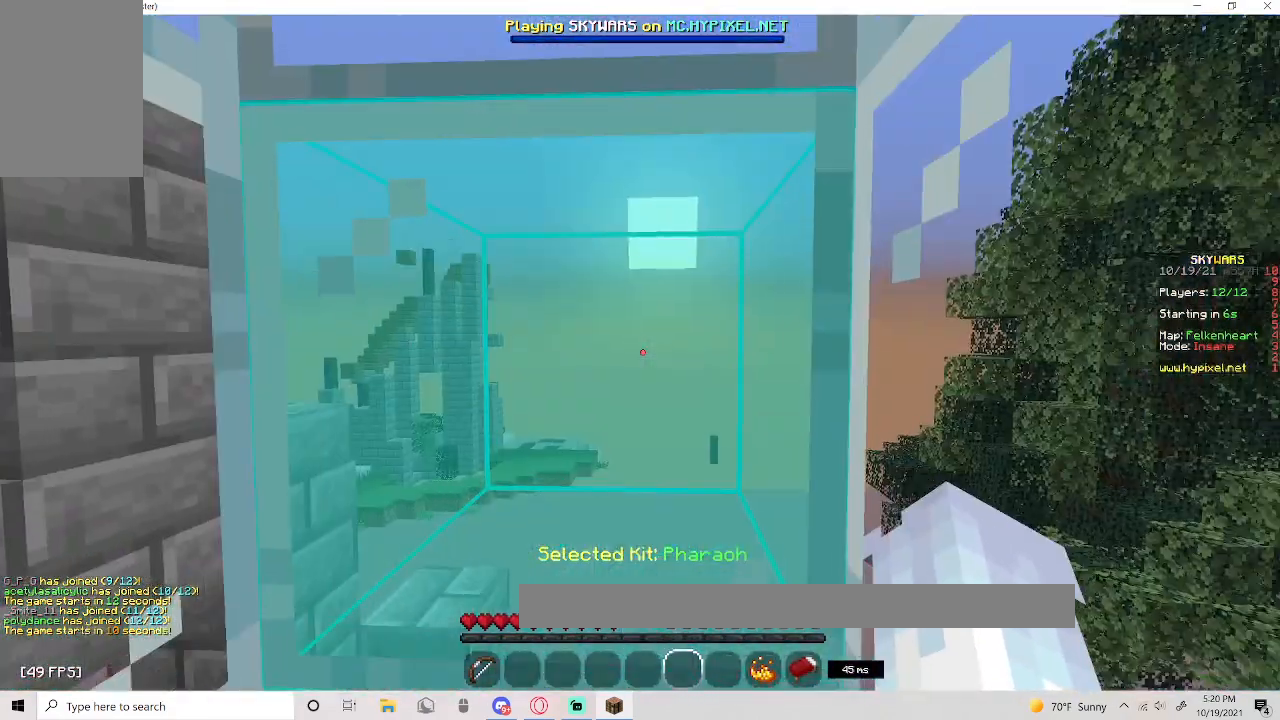
{"keys": ["w"], "mouse": ["left"], "events": []}
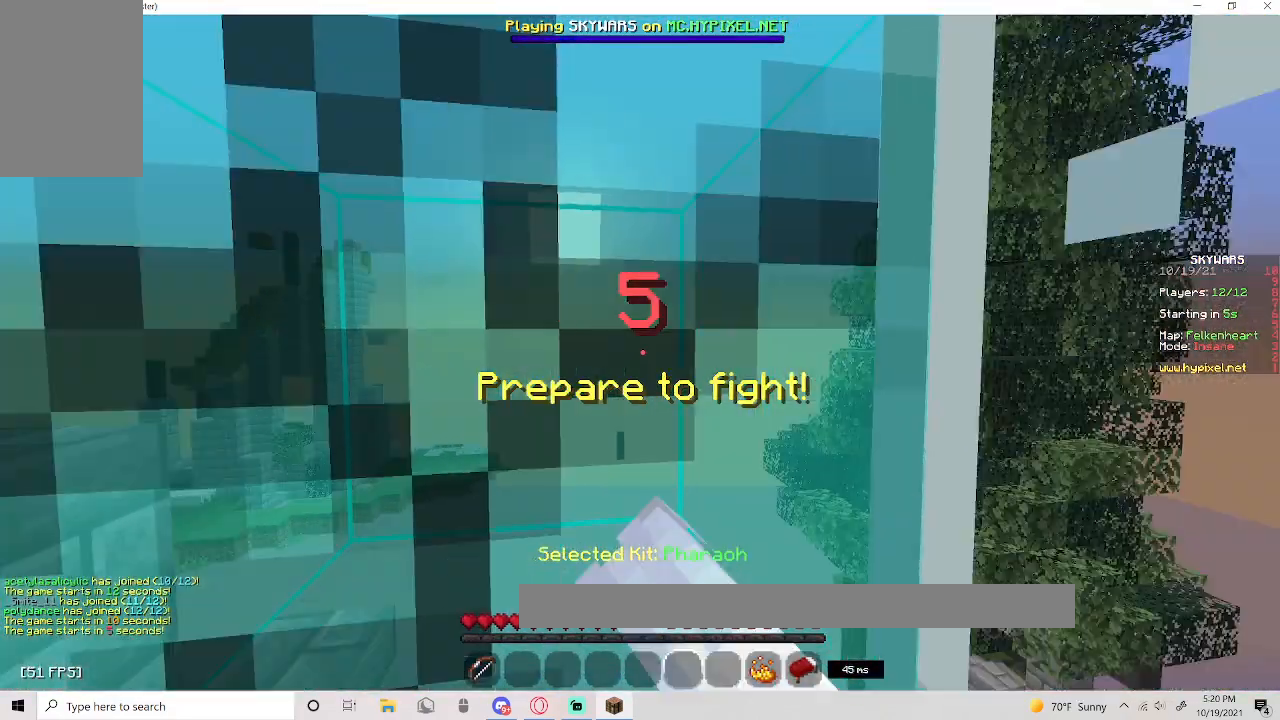
{"keys": ["w"], "mouse": ["left"], "events": [[67, "mouse_left", "up"], [150, "mouse_left", "down"]]}
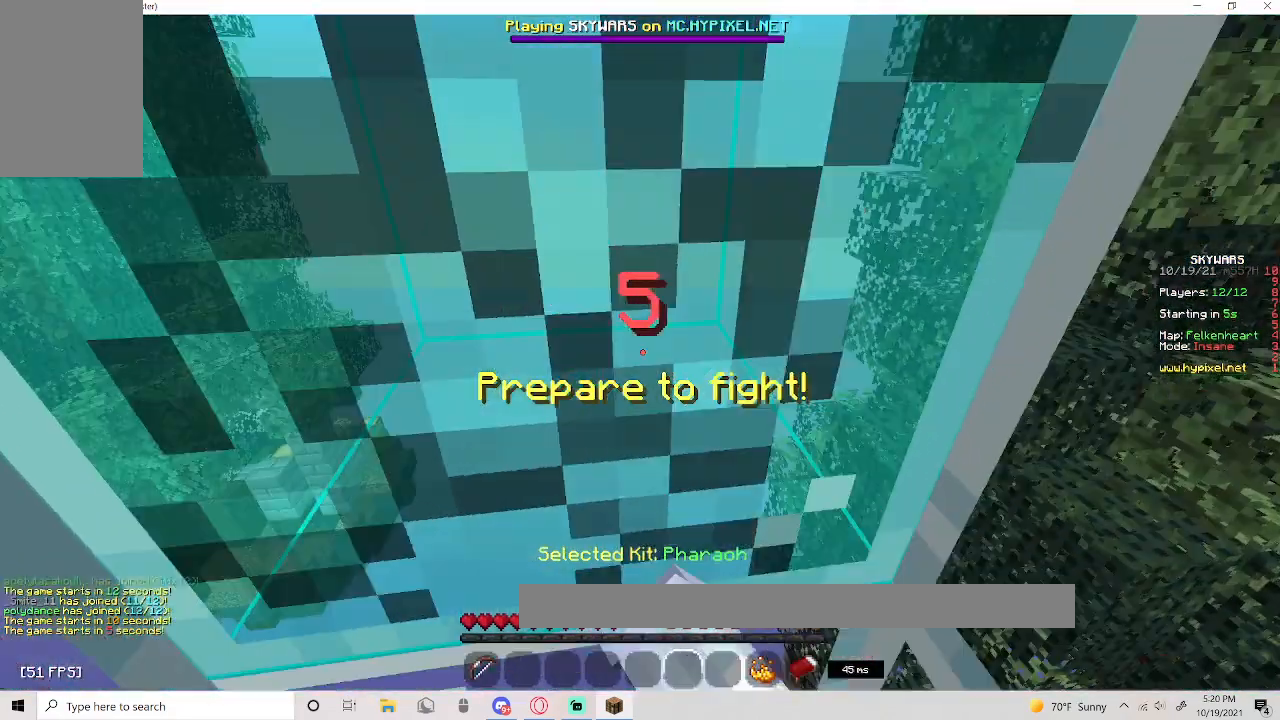
{"keys": [], "mouse": ["left"], "events": [[267, "d", "down"], [433, "d", "up"], [433, "w", "up"]]}
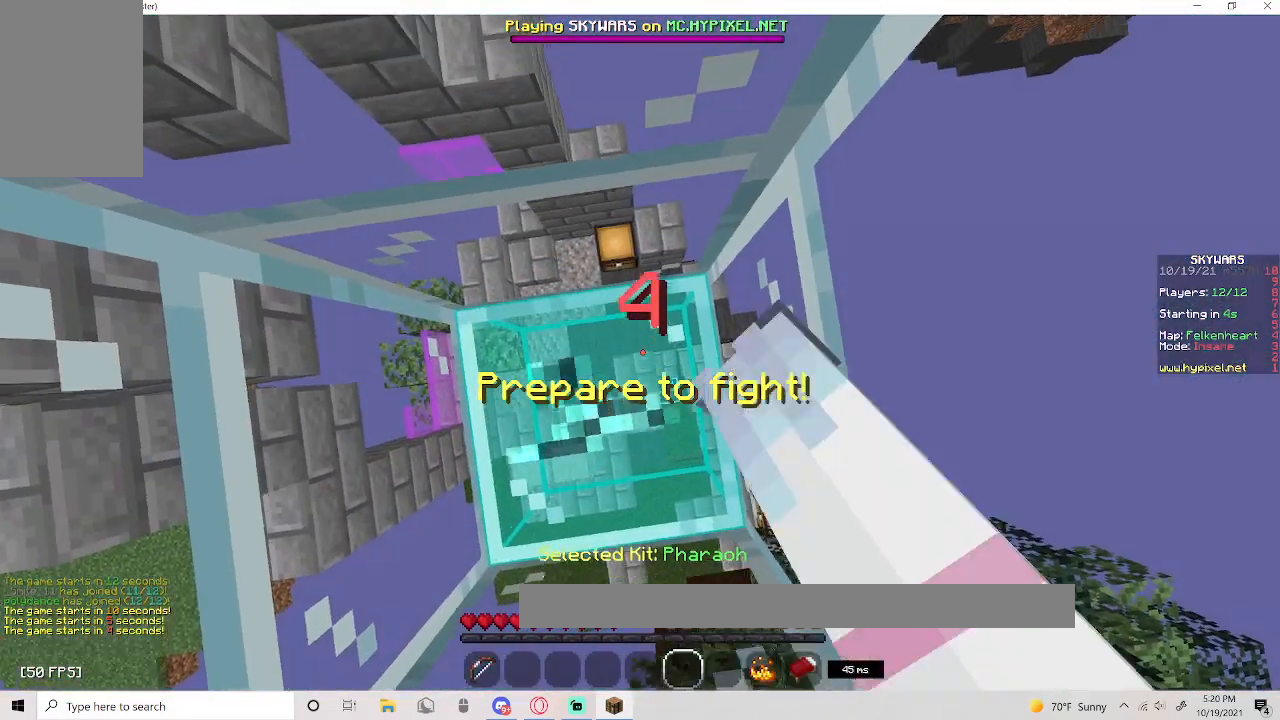
{"keys": ["space"], "mouse": ["left", "right"], "events": [[150, "space", "down"], [400, "mouse_right", "down"]]}
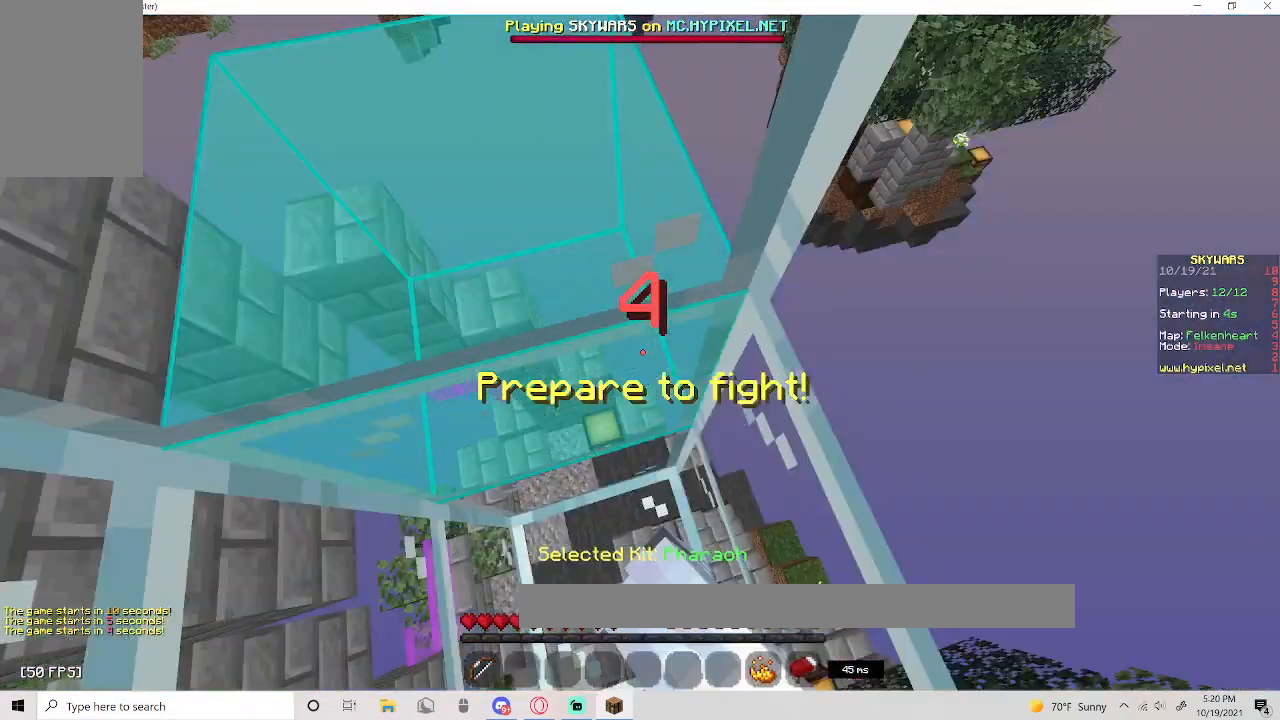
{"keys": [], "mouse": ["left"], "events": [[17, "mouse_right", "up"], [17, "space", "up"]]}